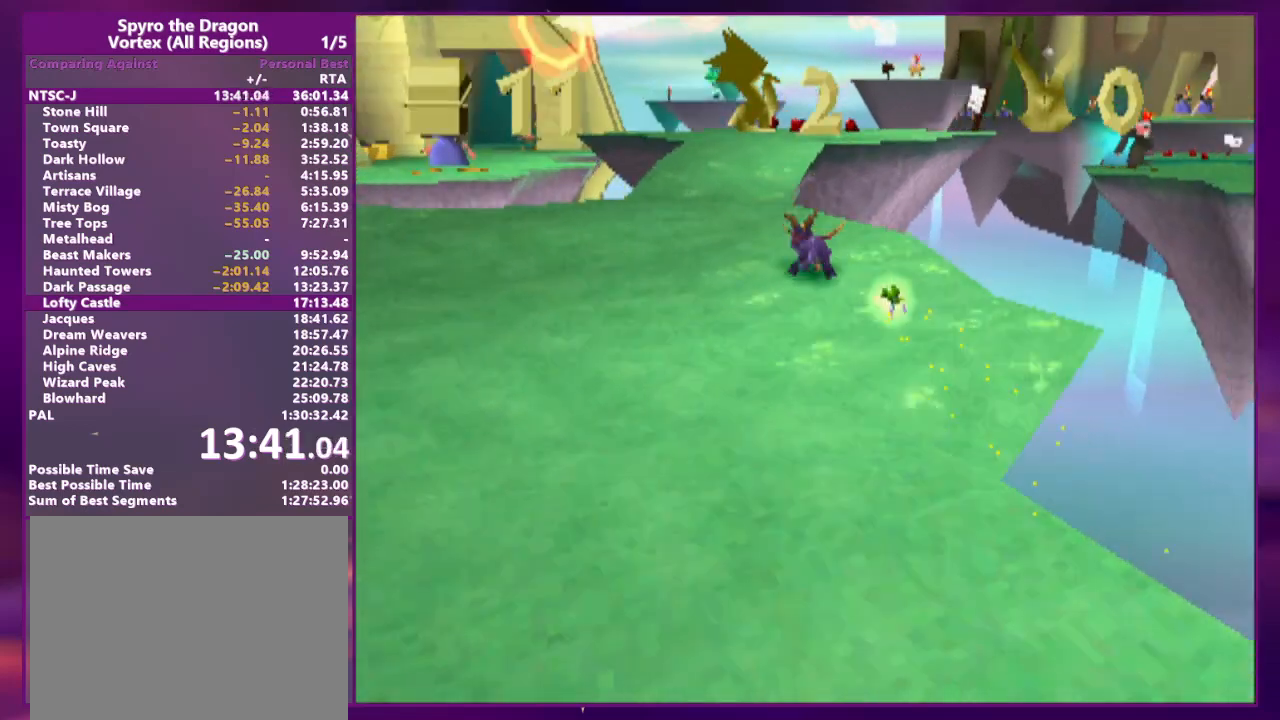
Gameplay with a controller (PlayStation layout); each line is a JSON object with the inputs held at the frame after it. "events" lists button and stick changes between this image and that frame as [ms after this image, input, new state], when the widget could be followed in between. Not read: L3 R3 left_stick right_stick.
{"buttons": ["CROSS", "DPAD_UP"], "events": [[100, "CROSS", "up"], [100, "DPAD_UP", "up"], [100, "SQUARE", "down"], [133, "DPAD_RIGHT", "down"], [133, "DPAD_UP", "down"], [133, "L2", "down"], [200, "DPAD_RIGHT", "up"], [233, "SQUARE", "up"], [300, "CROSS", "down"], [300, "L2", "up"]]}
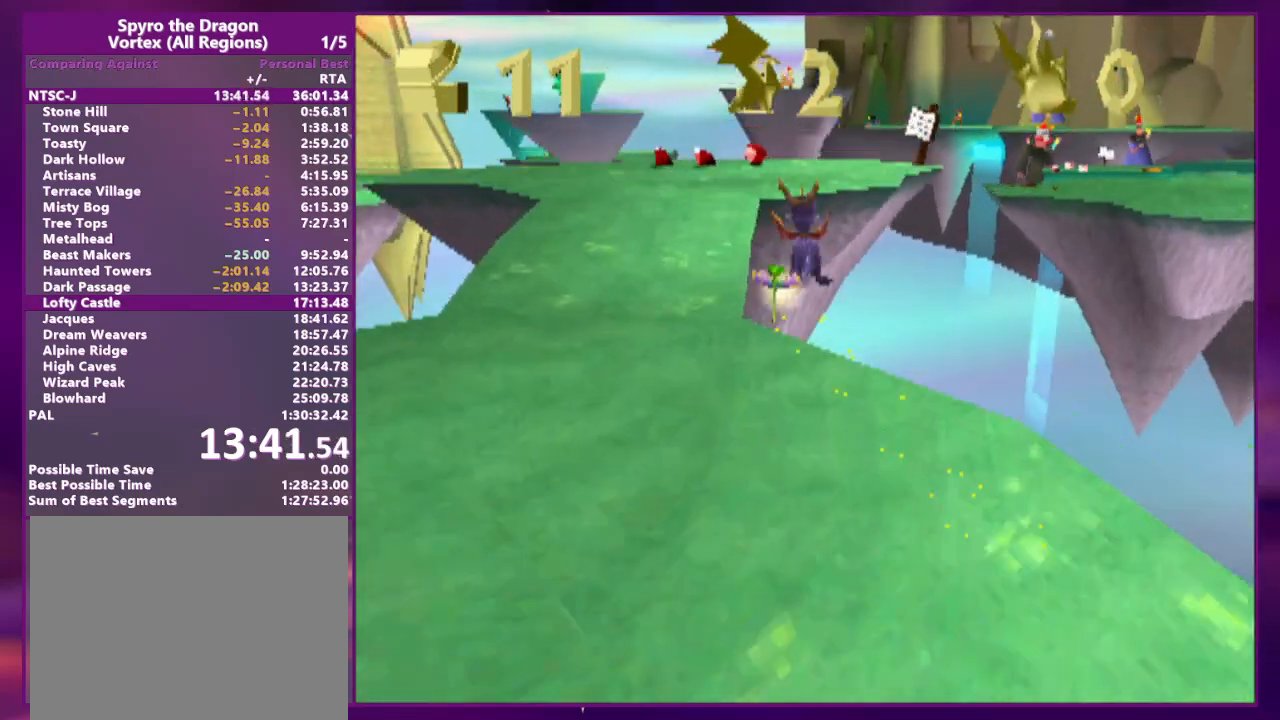
{"buttons": ["CROSS", "SQUARE"], "events": [[133, "CROSS", "up"], [200, "DPAD_UP", "up"], [200, "SQUARE", "down"], [267, "DPAD_RIGHT", "down"], [267, "L2", "down"], [300, "CROSS", "down"], [300, "DPAD_UP", "down"], [400, "DPAD_UP", "up"], [433, "DPAD_RIGHT", "up"], [467, "L2", "up"]]}
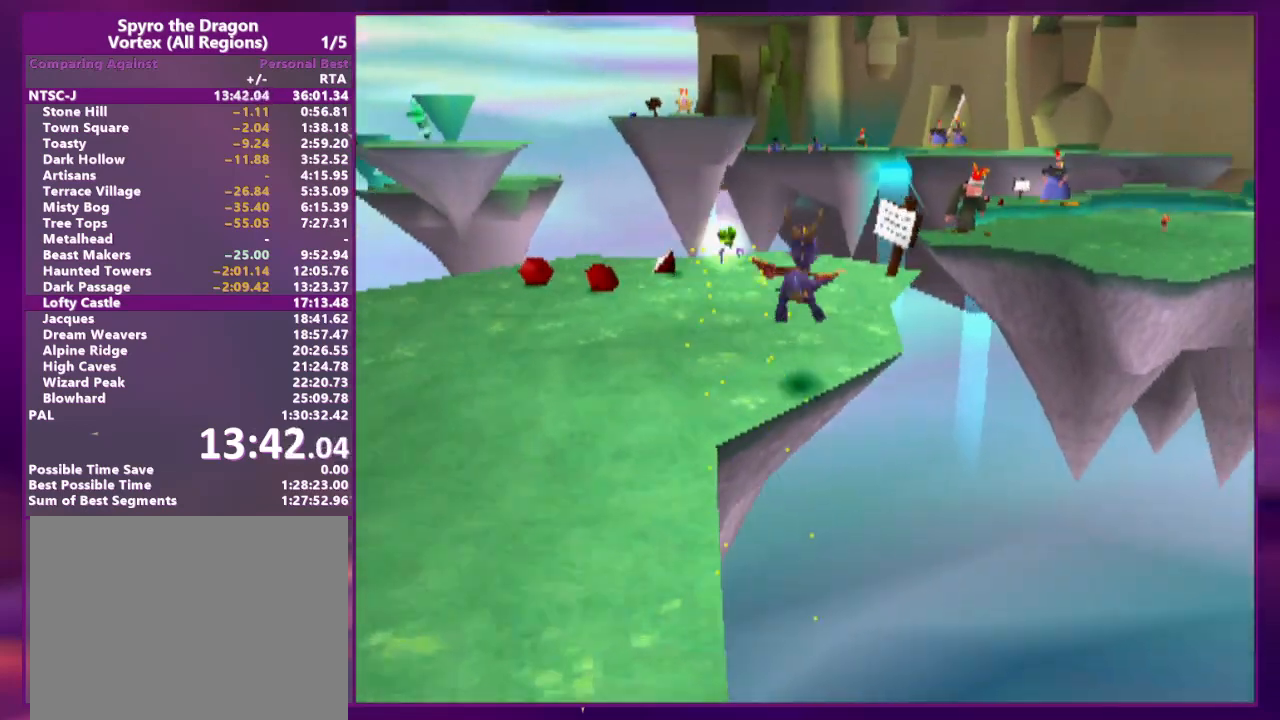
{"buttons": ["CROSS", "L2", "DPAD_UP", "DPAD_RIGHT"], "events": [[100, "CROSS", "up"], [100, "SQUARE", "up"], [133, "DPAD_RIGHT", "down"], [133, "DPAD_UP", "down"], [167, "DPAD_RIGHT", "up"], [167, "L2", "down"], [233, "CROSS", "down"], [267, "CROSS", "up"], [267, "SQUARE", "down"], [367, "DPAD_RIGHT", "down"], [400, "SQUARE", "up"], [500, "CROSS", "down"]]}
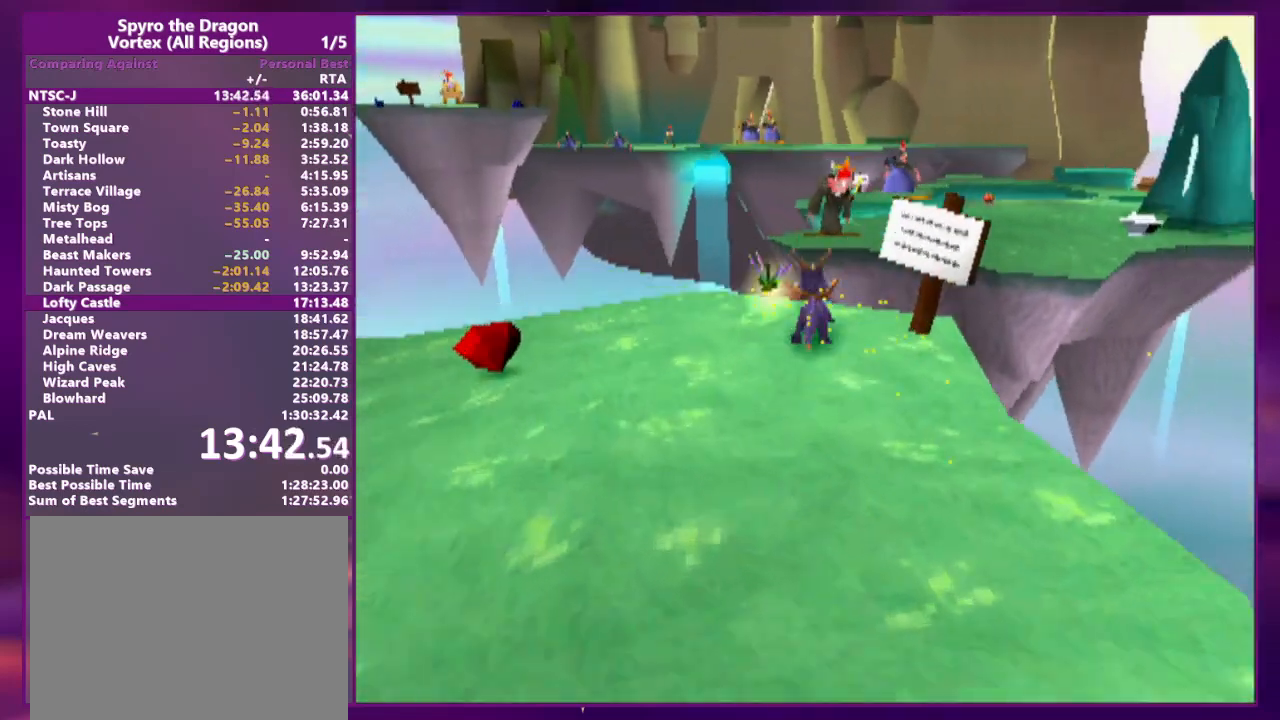
{"buttons": ["DPAD_UP"], "events": [[33, "DPAD_RIGHT", "up"], [100, "L2", "up"], [267, "L2", "down"], [333, "CROSS", "up"], [367, "SQUARE", "down"], [400, "L2", "up"], [433, "CROSS", "down"], [433, "SQUARE", "up"], [467, "CROSS", "up"]]}
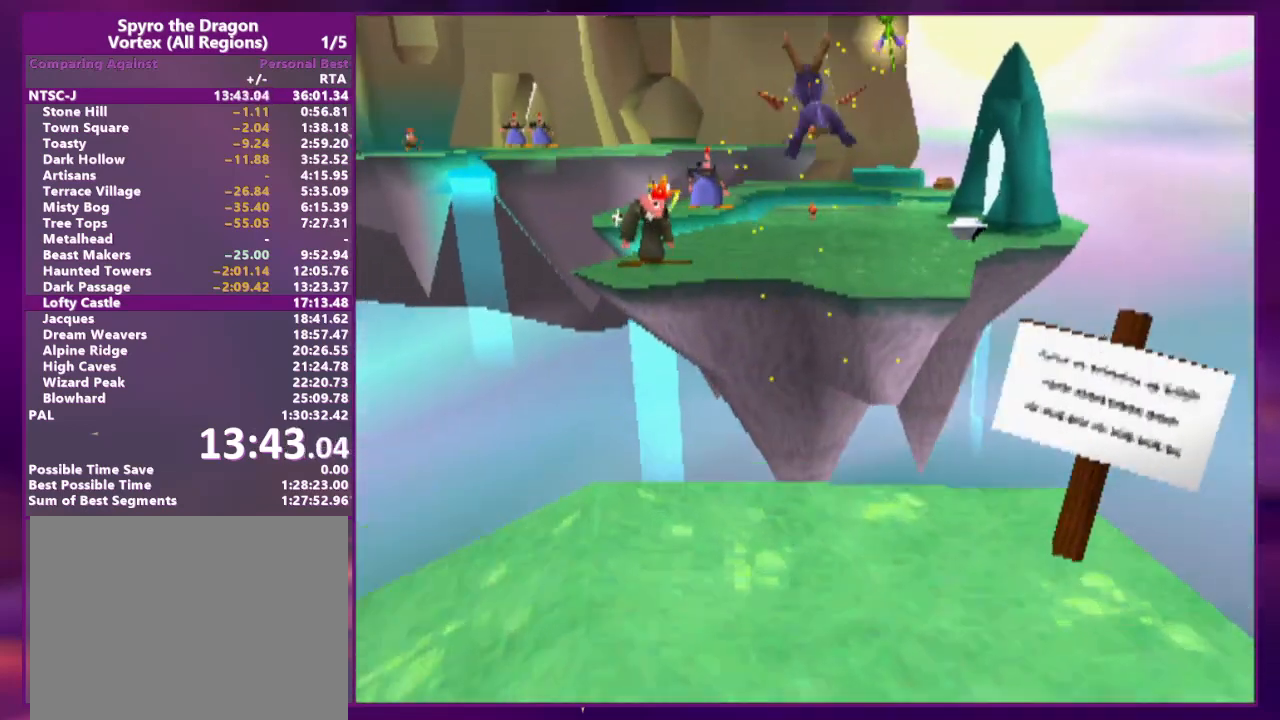
{"buttons": [], "events": [[167, "DPAD_UP", "up"], [200, "CIRCLE", "down"], [300, "DPAD_RIGHT", "down"], [333, "CIRCLE", "up"], [333, "DPAD_UP", "down"], [433, "DPAD_UP", "up"], [467, "DPAD_RIGHT", "up"]]}
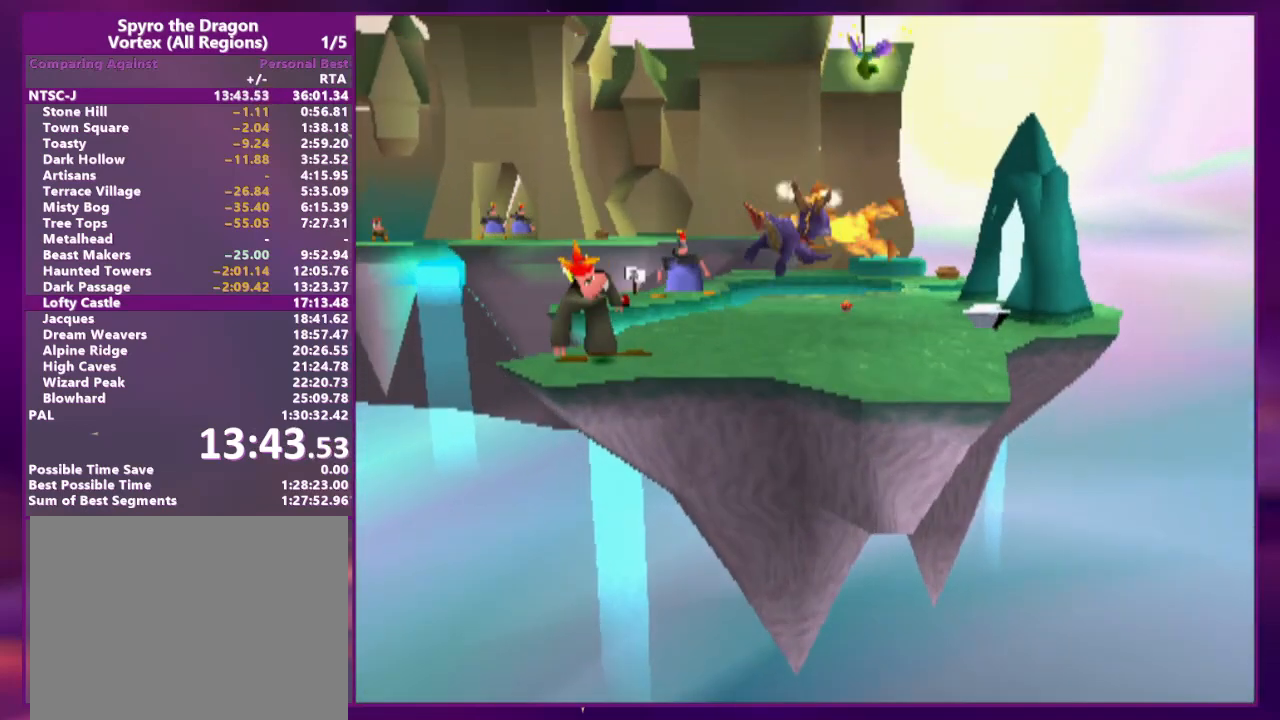
{"buttons": ["DPAD_UP"], "events": [[133, "DPAD_UP", "down"], [133, "L2", "down"], [267, "L2", "up"]]}
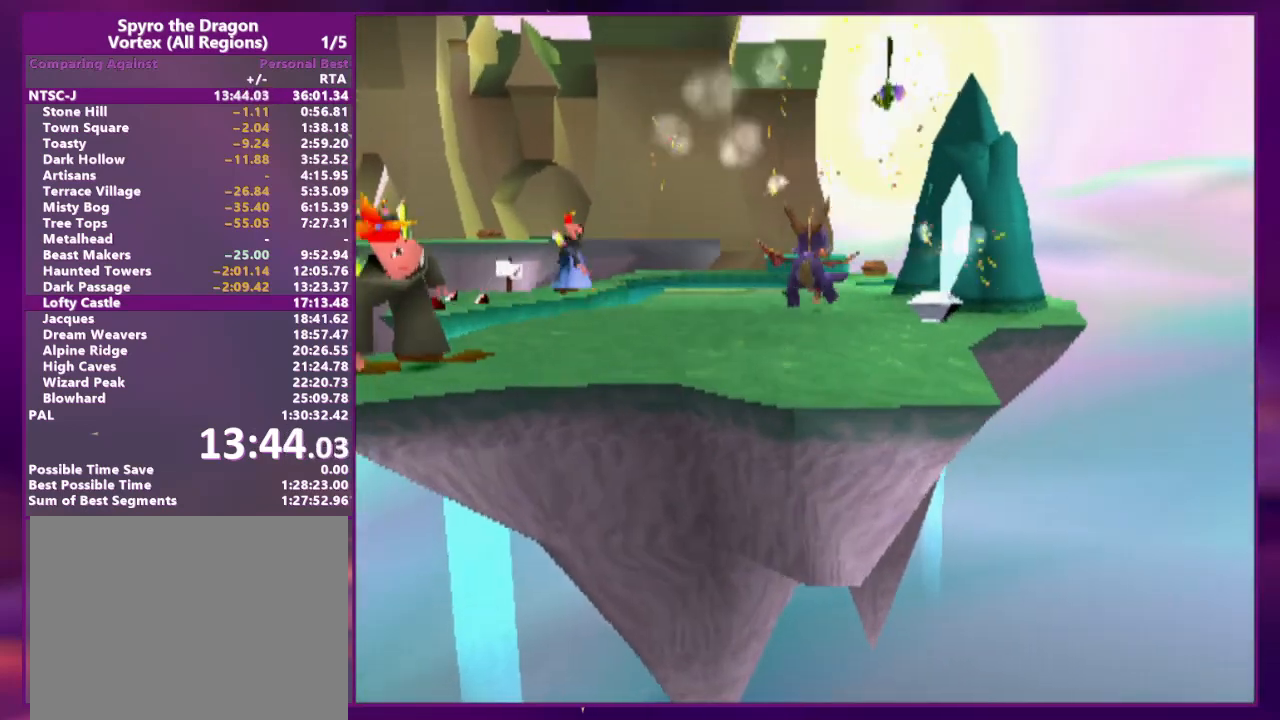
{"buttons": ["DPAD_UP"], "events": [[67, "SQUARE", "down"], [100, "DPAD_UP", "up"], [333, "DPAD_RIGHT", "down"], [333, "DPAD_UP", "down"], [400, "DPAD_RIGHT", "up"], [467, "SQUARE", "up"]]}